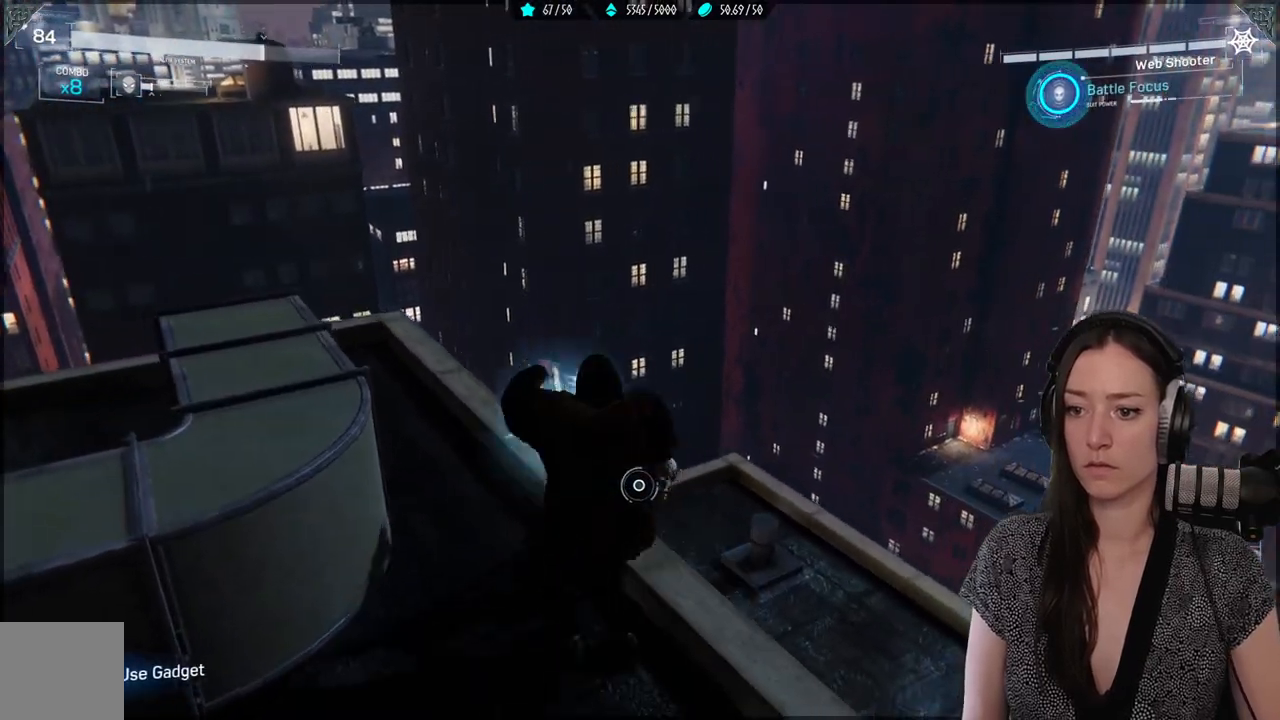
Gameplay with a controller (Xbox layout); each line is a JSON object with the inputs held at the frame after it. "events" lists button and stick changes between this image and that frame as [ms after this image, input, new state], when the widget could be followed in between. Not read: SELECT.
{"buttons": [], "left_stick": "down-left", "right_stick": "center", "events": [[67, "B", "up"]]}
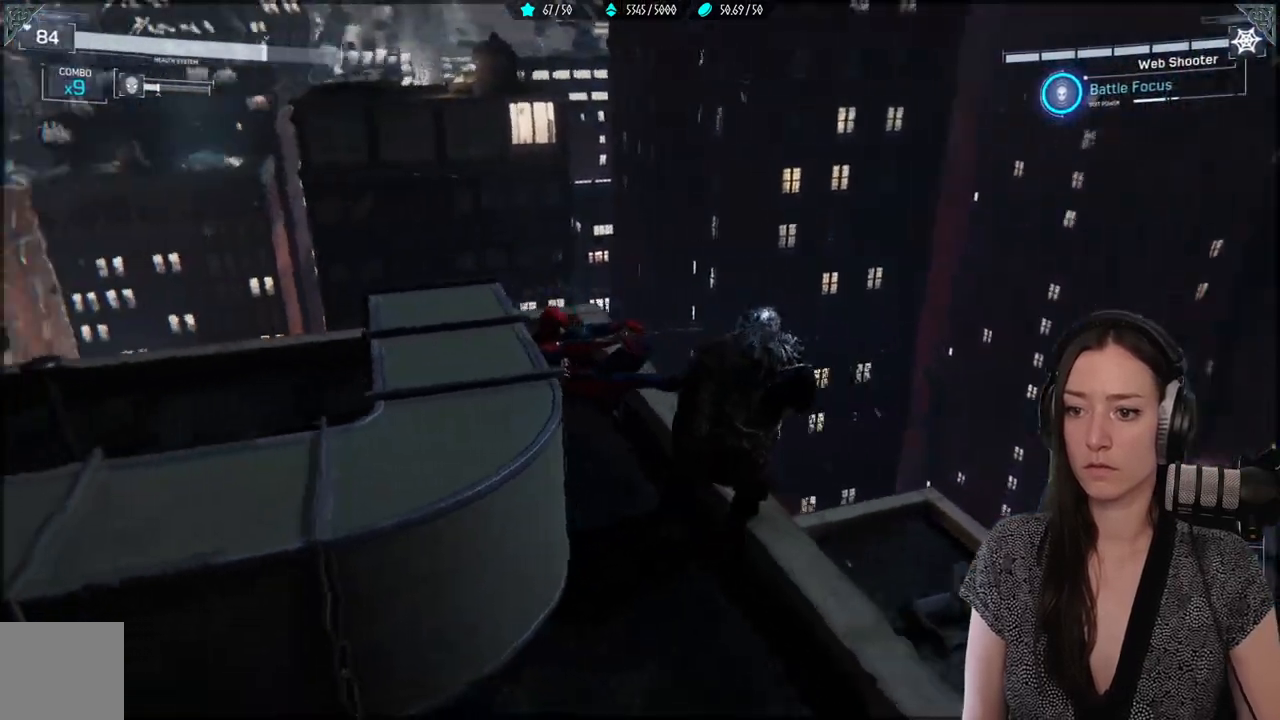
{"buttons": [], "left_stick": "down", "right_stick": "center", "events": [[17, "left_stick", "down"], [150, "X", "down"], [250, "X", "up"], [350, "X", "down"], [450, "X", "up"]]}
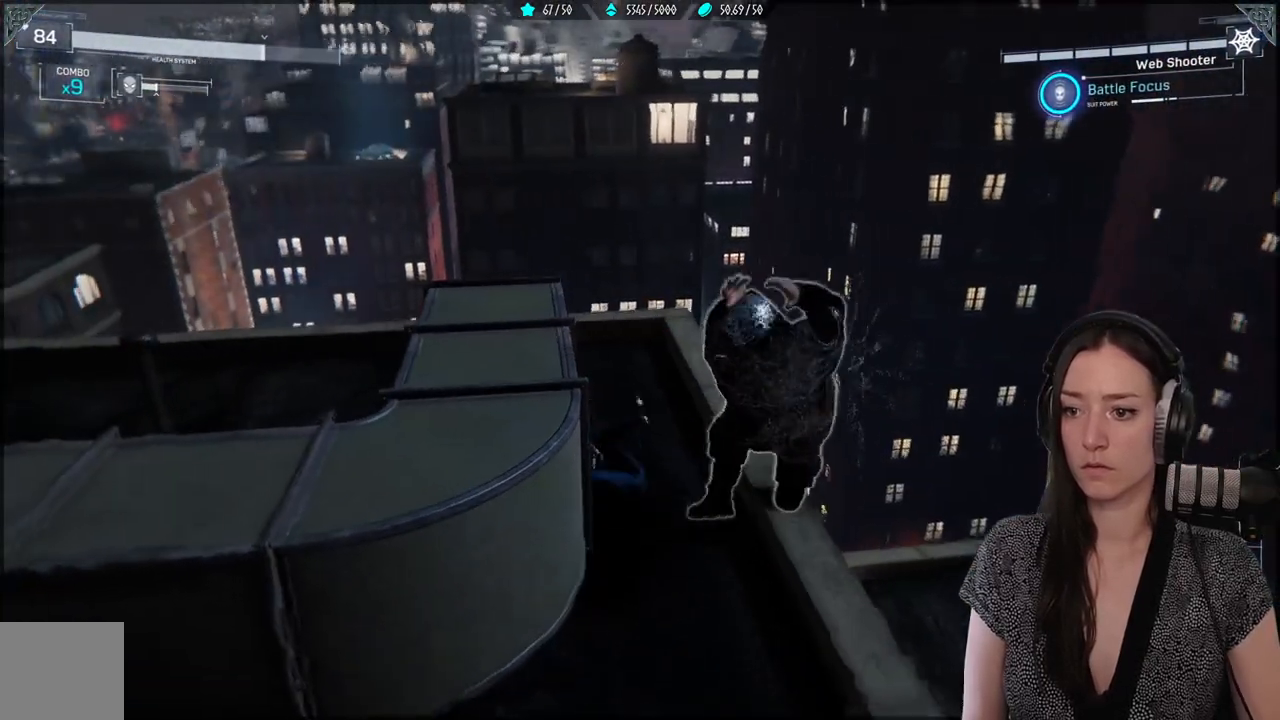
{"buttons": ["X"], "left_stick": "down-right", "right_stick": "center", "events": [[33, "left_stick", "down-right"], [50, "X", "down"], [133, "left_stick", "up-right"], [150, "X", "up"], [250, "X", "down"], [333, "left_stick", "down-right"], [350, "X", "up"], [483, "X", "down"]]}
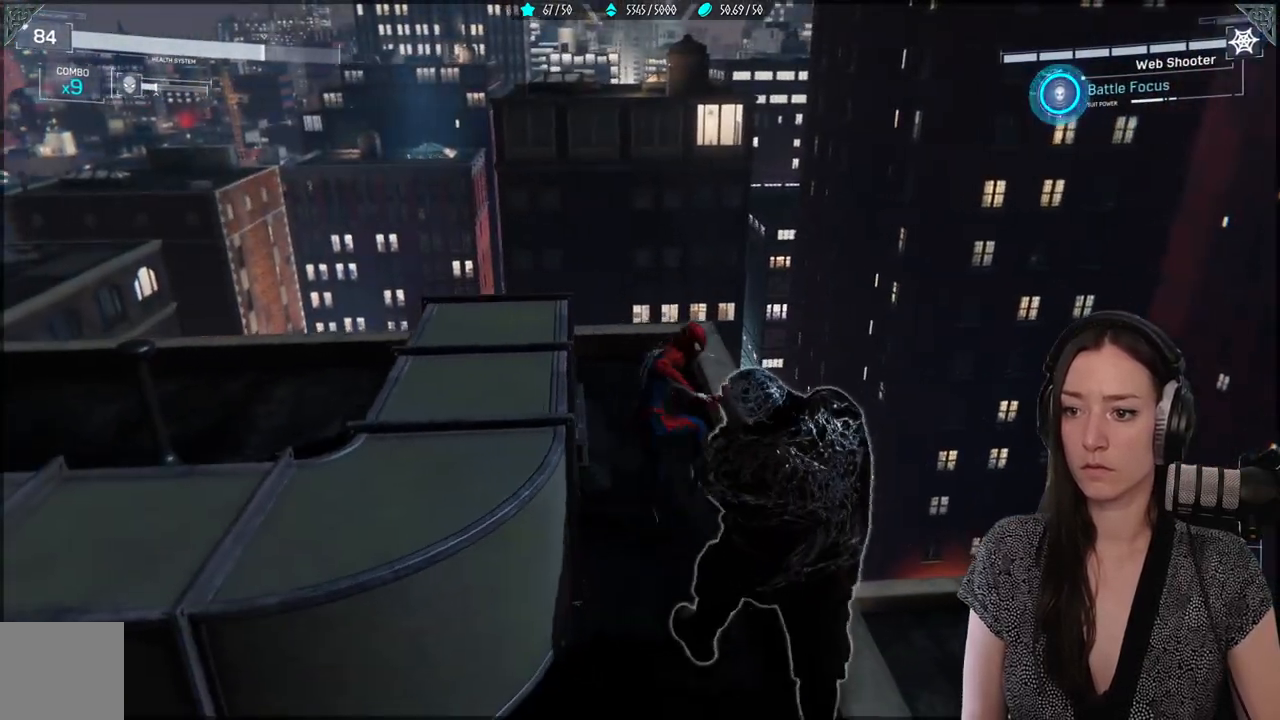
{"buttons": [], "left_stick": "down", "right_stick": "center", "events": [[83, "X", "up"], [167, "X", "down"], [250, "X", "up"], [350, "left_stick", "down"]]}
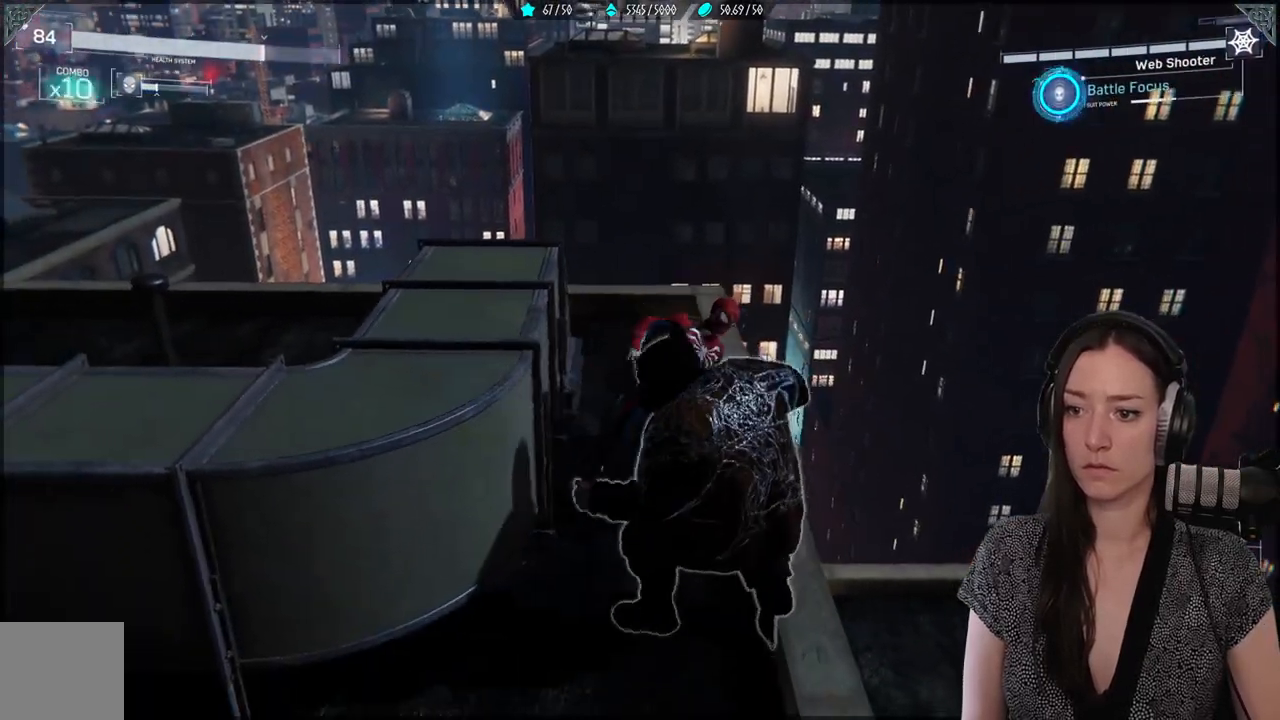
{"buttons": [], "left_stick": "down", "right_stick": "center", "events": [[17, "X", "down"], [117, "X", "up"], [217, "X", "down"], [300, "X", "up"], [383, "X", "down"], [483, "X", "up"]]}
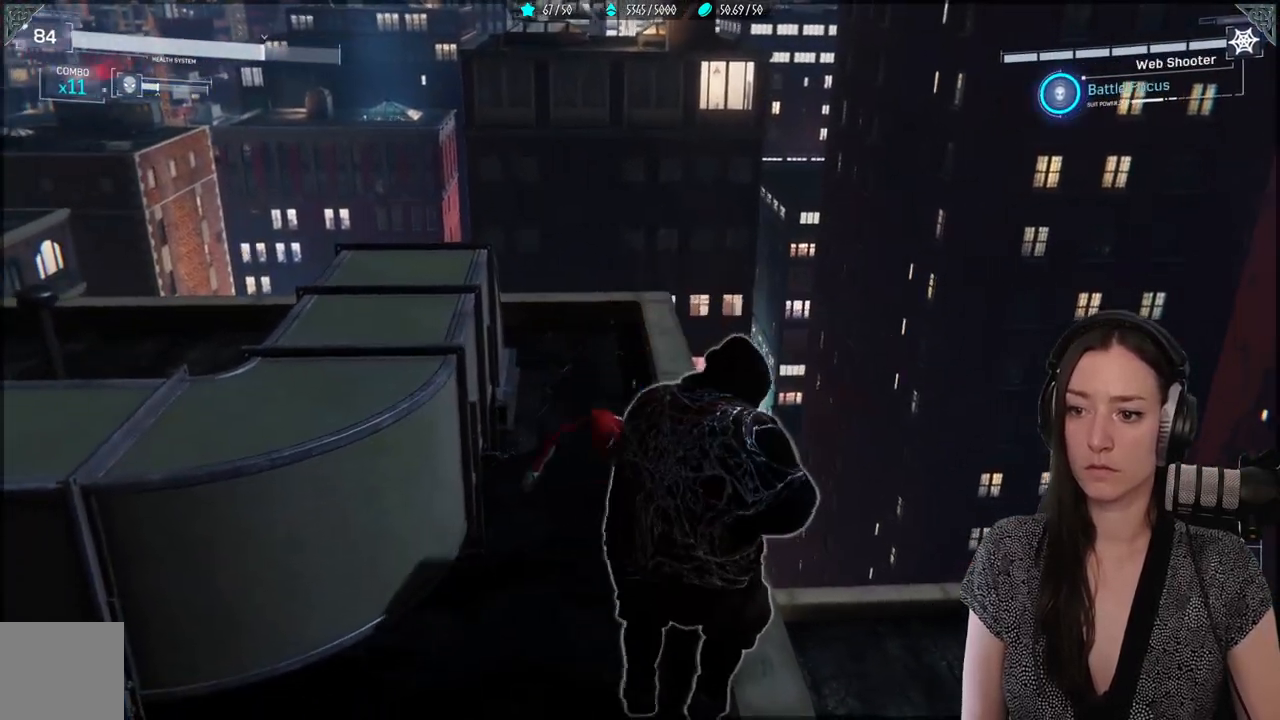
{"buttons": ["X"], "left_stick": "down", "right_stick": "center", "events": [[83, "X", "down"], [183, "X", "up"], [267, "X", "down"], [400, "X", "up"], [483, "X", "down"]]}
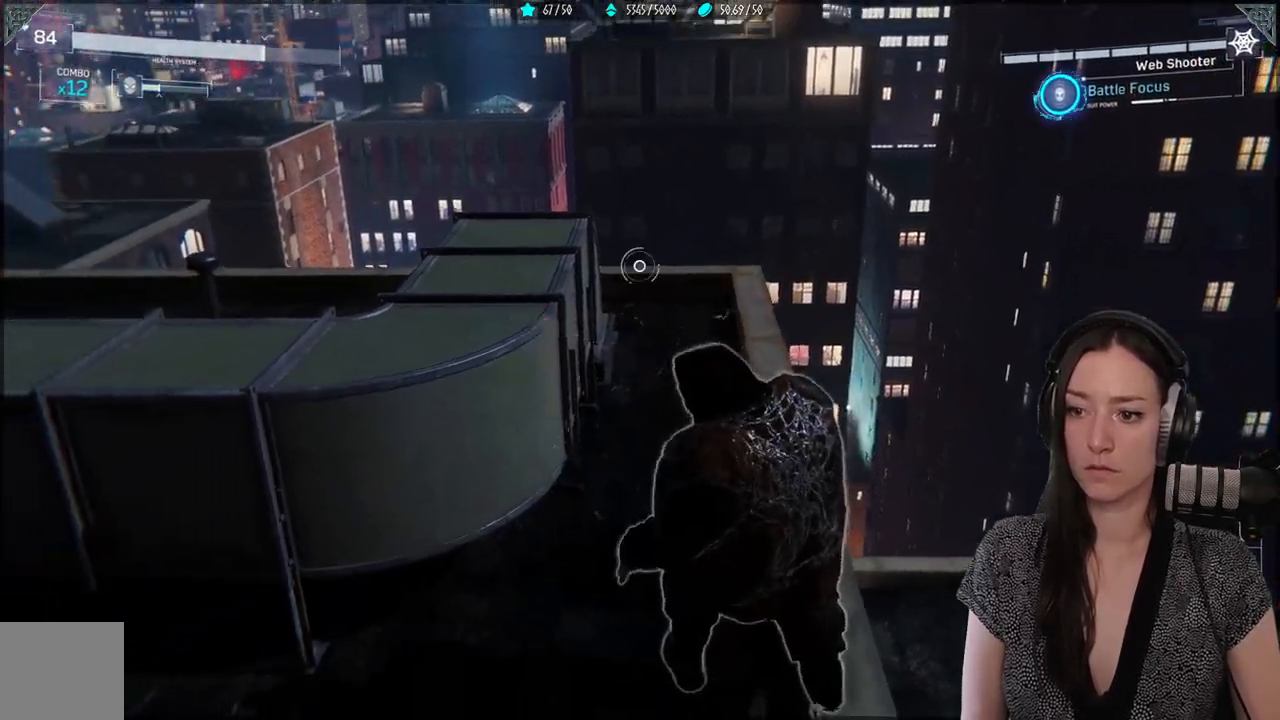
{"buttons": ["X"], "left_stick": "down", "right_stick": "center", "events": [[117, "X", "up"], [167, "X", "down"]]}
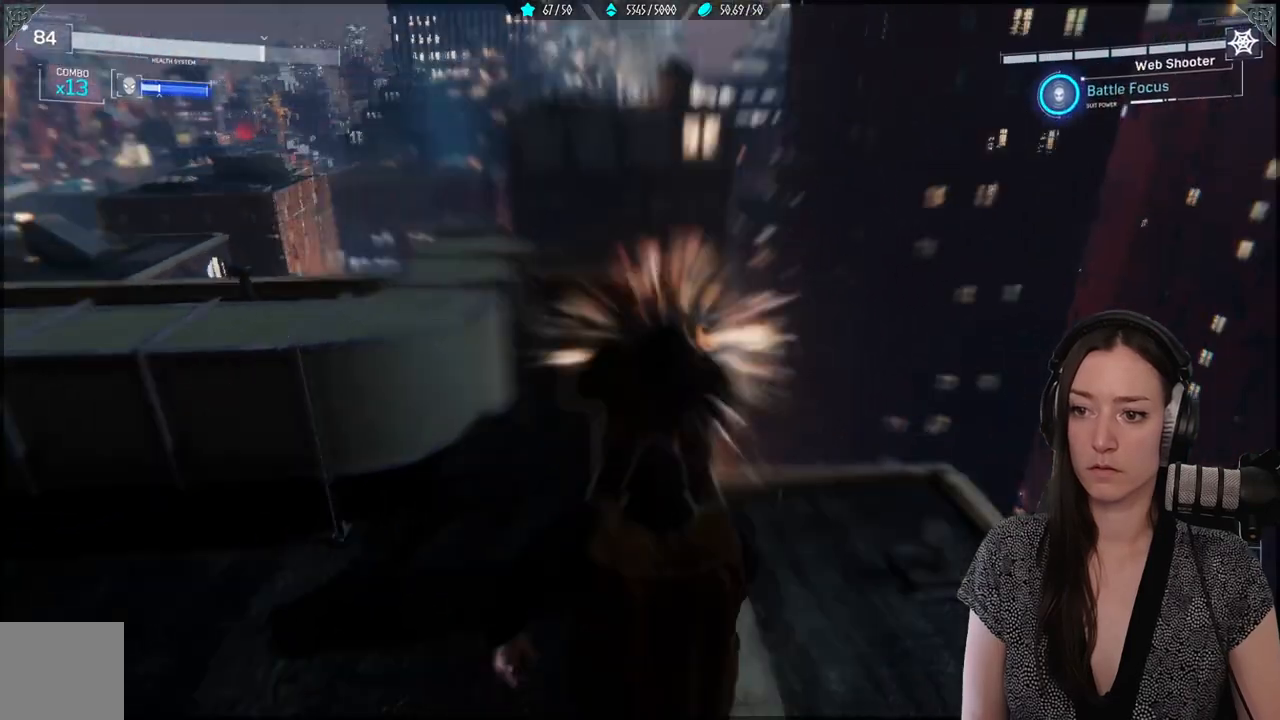
{"buttons": [], "left_stick": "down-left", "right_stick": "center", "events": [[167, "X", "up"], [267, "left_stick", "down-left"]]}
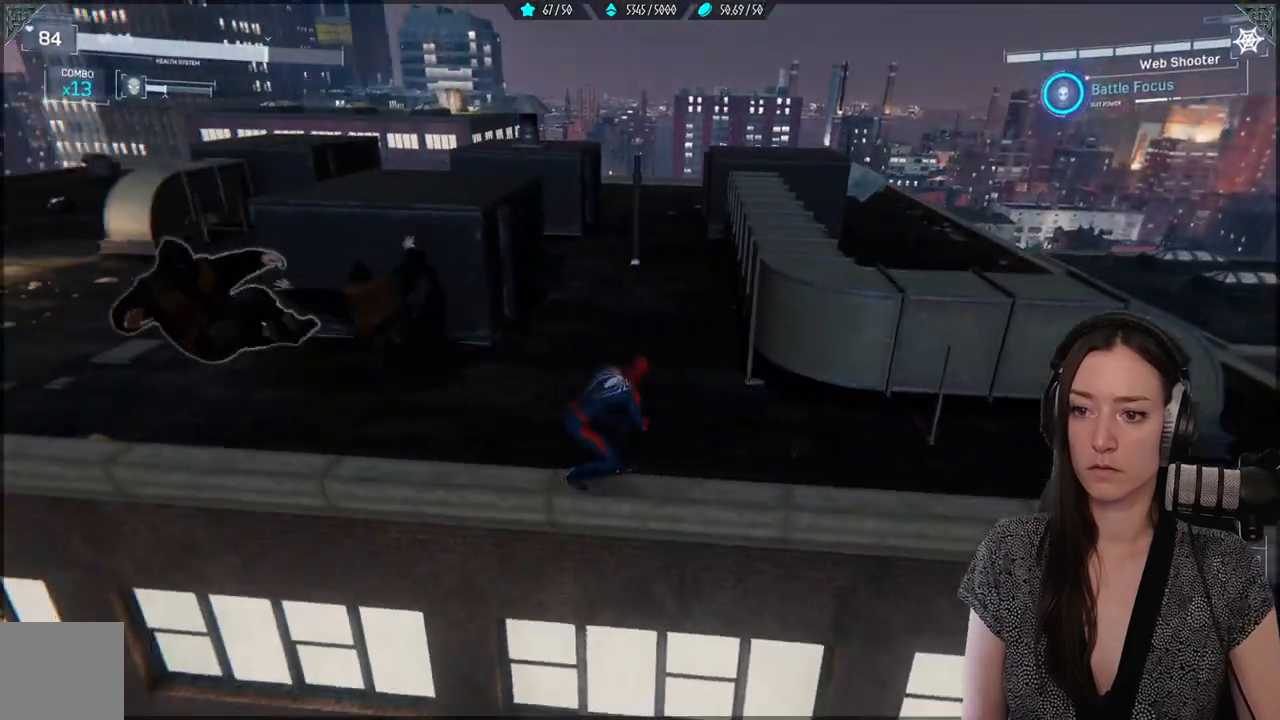
{"buttons": ["X"], "left_stick": "up", "right_stick": "center", "events": [[200, "left_stick", "up-left"], [483, "X", "down"], [500, "left_stick", "up"]]}
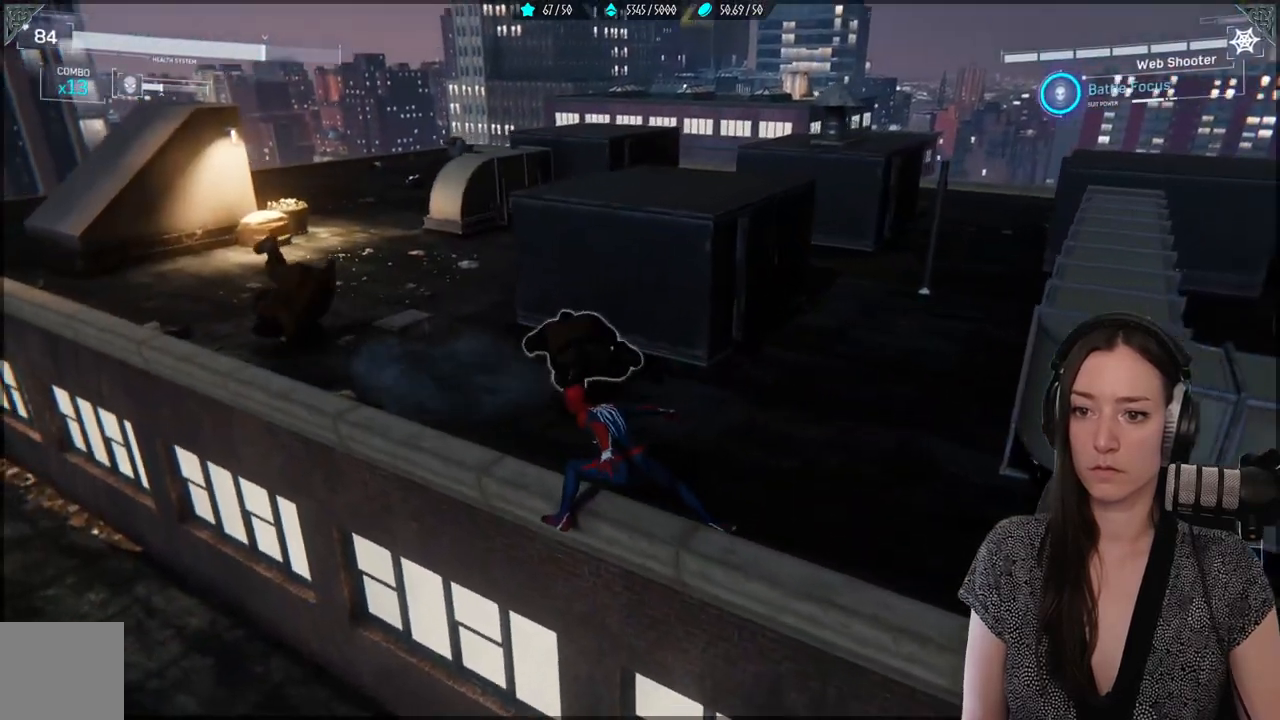
{"buttons": ["X"], "left_stick": "up", "right_stick": "center", "events": [[67, "X", "up"], [183, "X", "down"], [267, "X", "up"], [417, "X", "down"]]}
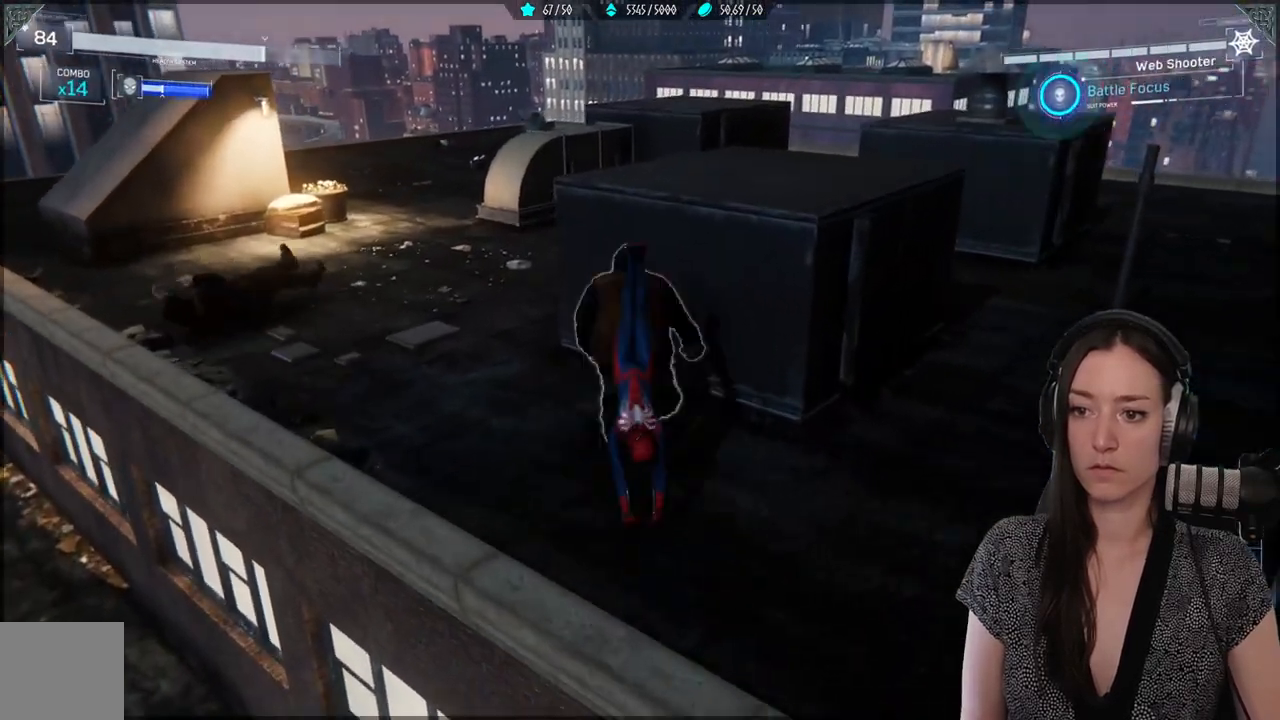
{"buttons": [], "left_stick": "up", "right_stick": "center", "events": [[33, "X", "up"], [117, "X", "down"], [267, "X", "up"], [333, "X", "down"], [483, "X", "up"]]}
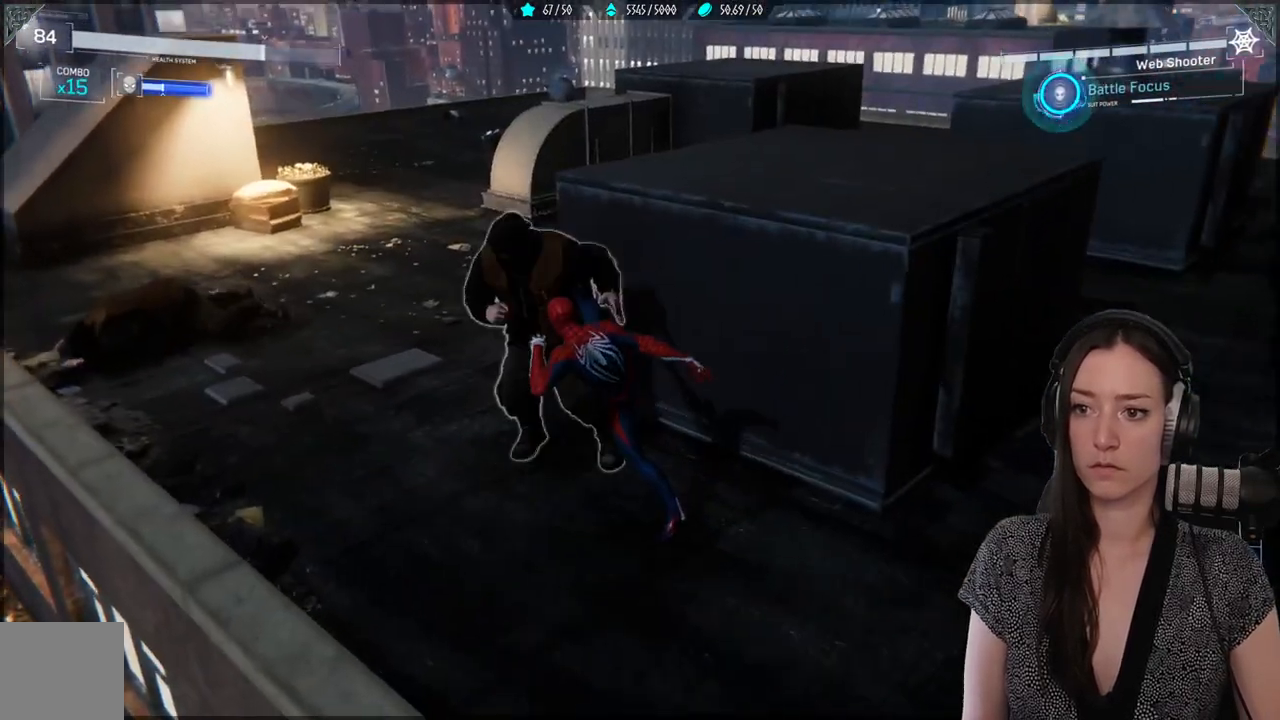
{"buttons": [], "left_stick": "center", "right_stick": "center", "events": [[33, "X", "down"], [183, "X", "up"], [283, "left_stick", "center"], [400, "R1", "down"], [400, "R2", "down"], [483, "R1", "up"], [483, "R2", "up"]]}
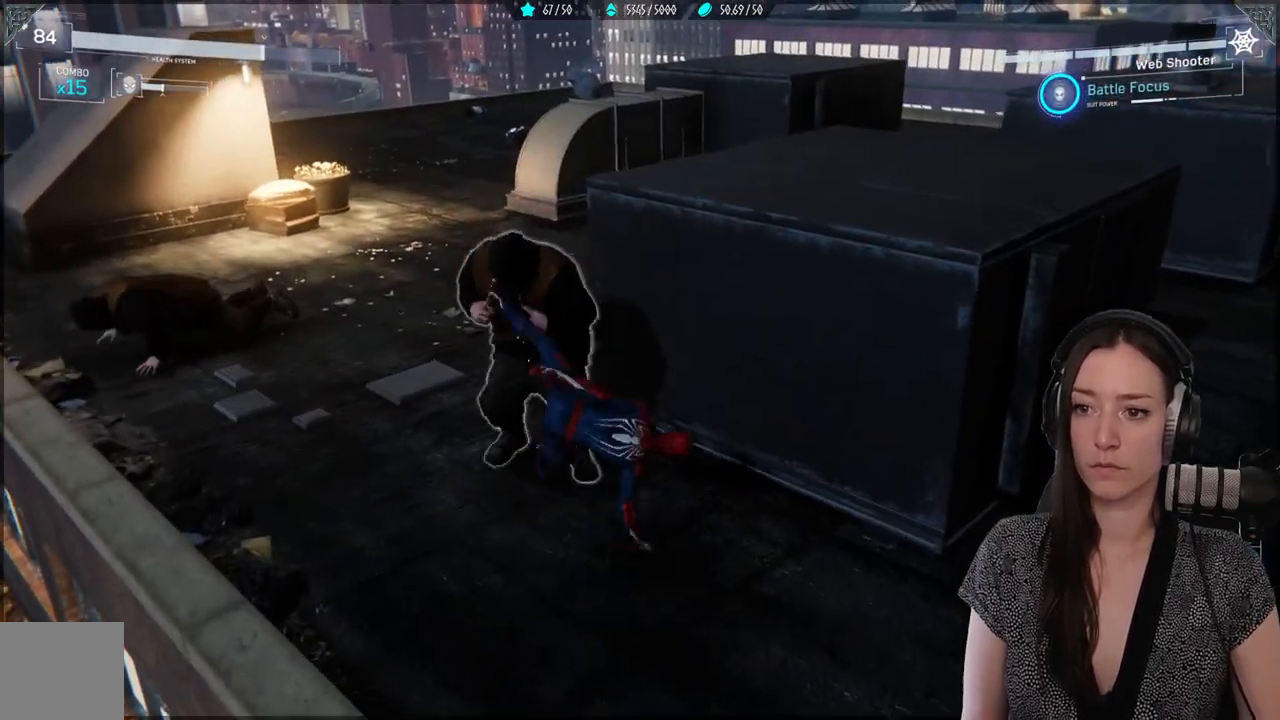
{"buttons": [], "left_stick": "center", "right_stick": "center", "events": [[67, "R1", "down"], [167, "R1", "up"], [250, "R1", "down"], [333, "R1", "up"], [417, "R1", "down"], [500, "R1", "up"]]}
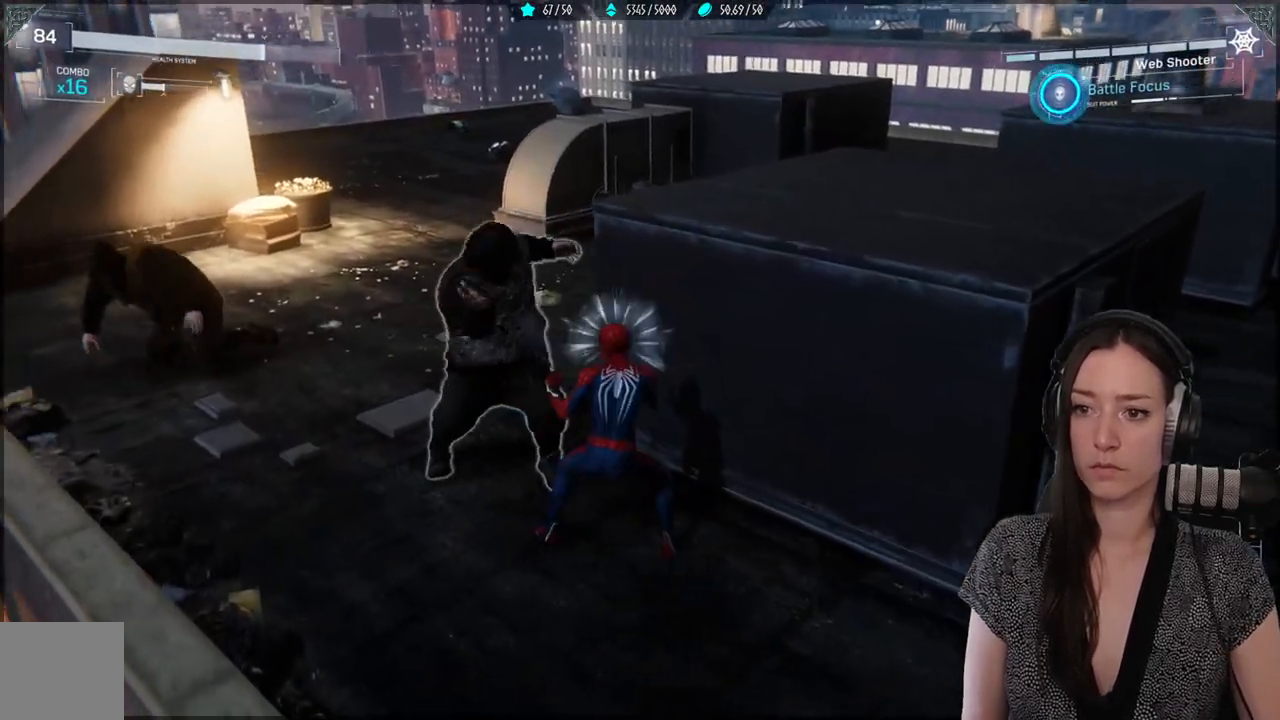
{"buttons": [], "left_stick": "center", "right_stick": "center", "events": [[83, "R1", "down"], [167, "R1", "up"], [250, "R1", "down"], [333, "R1", "up"], [417, "R1", "down"], [433, "R2", "down"], [500, "R1", "up"], [500, "R2", "up"]]}
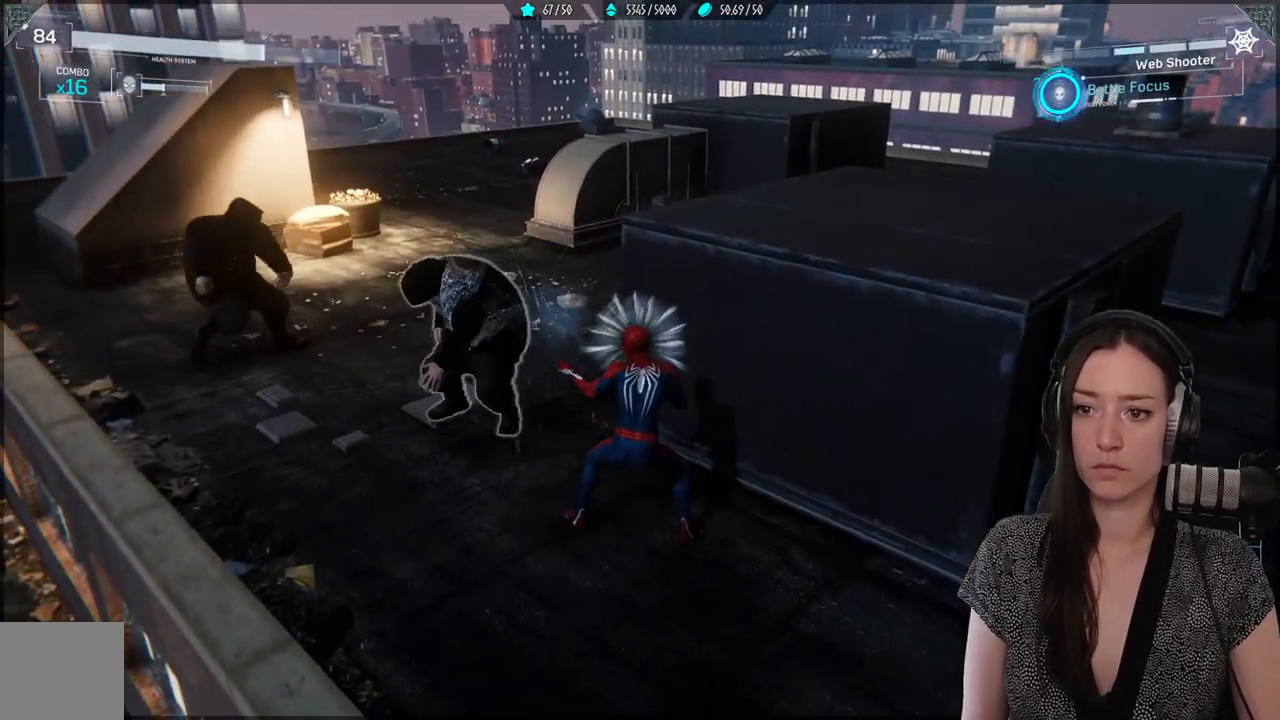
{"buttons": [], "left_stick": "center", "right_stick": "center", "events": [[83, "R1", "down"], [167, "R1", "up"], [233, "R1", "down"], [267, "R2", "down"], [317, "R1", "up"], [317, "R2", "up"], [417, "R1", "down"], [483, "R1", "up"]]}
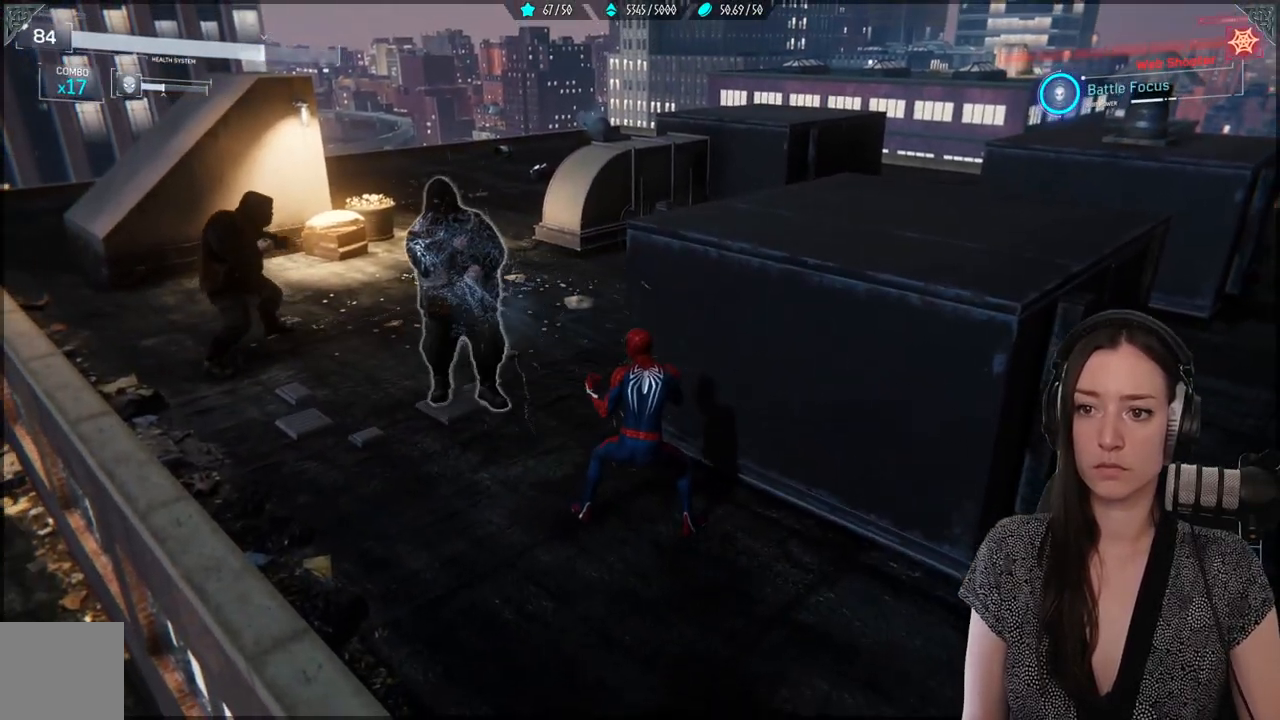
{"buttons": [], "left_stick": "down", "right_stick": "center", "events": [[67, "R1", "down"], [100, "R2", "down"], [150, "R1", "up"], [150, "R2", "up"], [450, "left_stick", "down"]]}
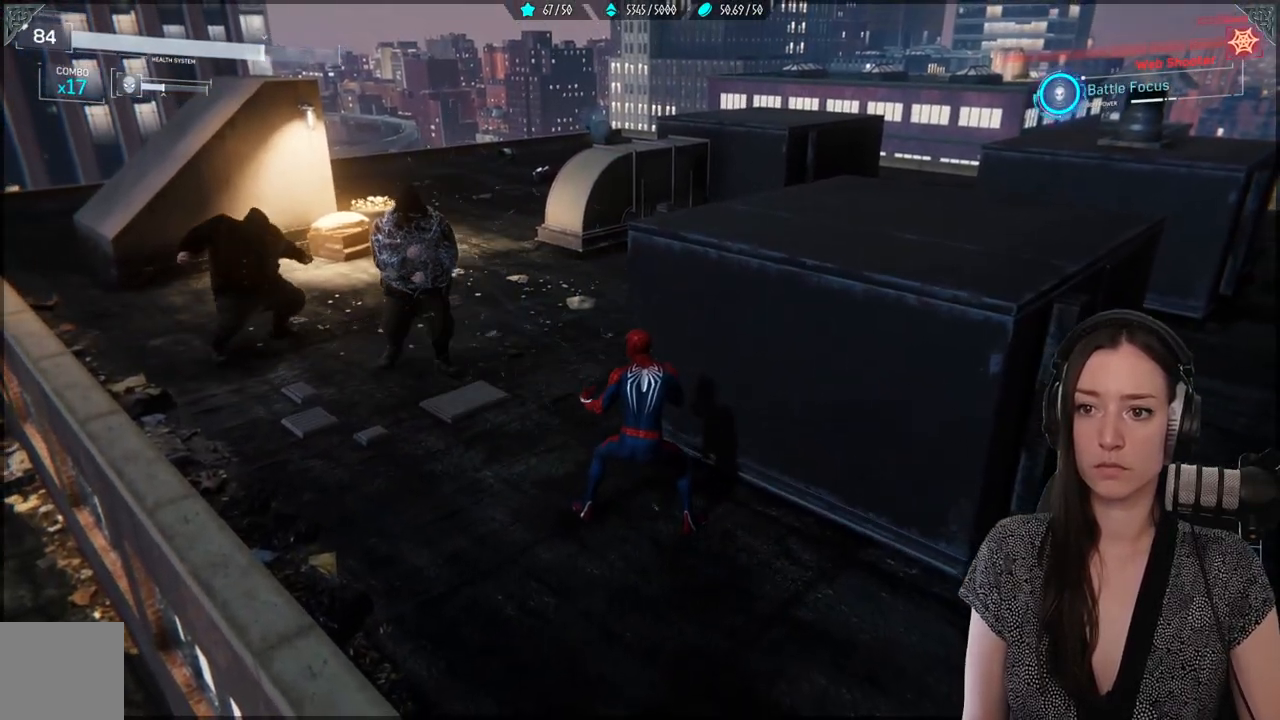
{"buttons": [], "left_stick": "center", "right_stick": "down-left", "events": [[67, "left_stick", "center"], [300, "right_stick", "down-left"]]}
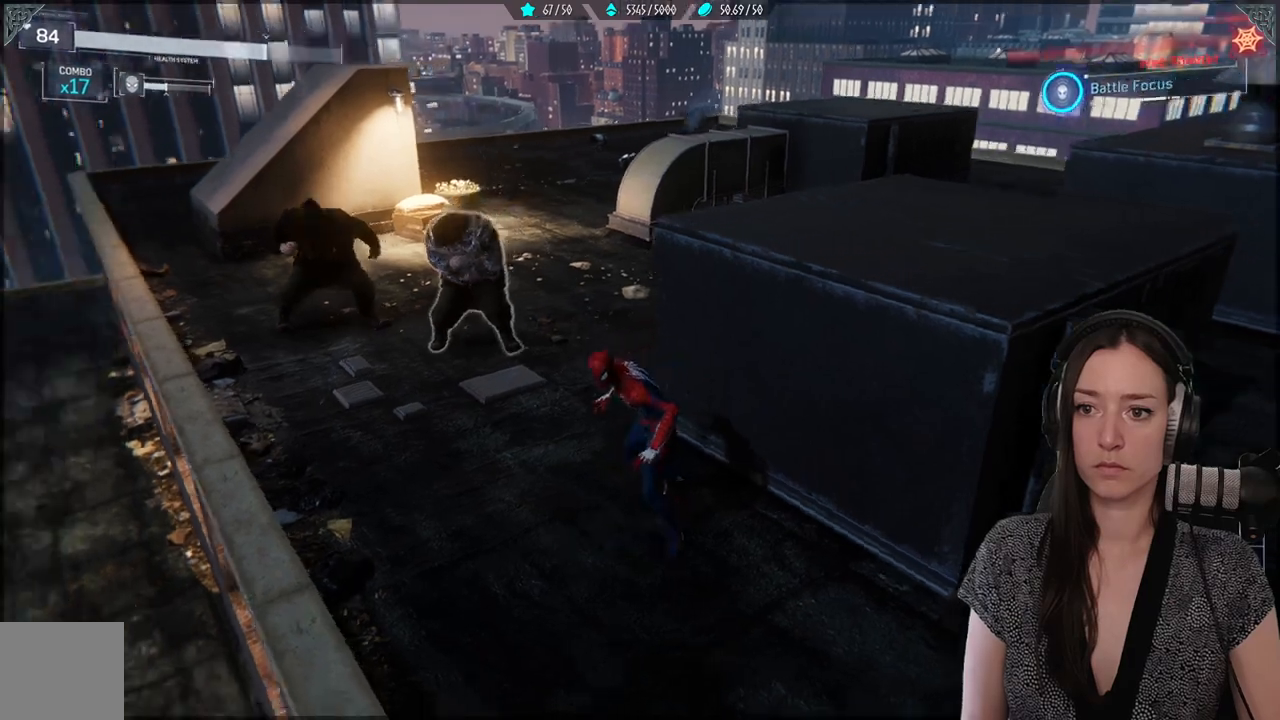
{"buttons": [], "left_stick": "up-left", "right_stick": "center", "events": [[117, "left_stick", "up-left"], [150, "right_stick", "center"]]}
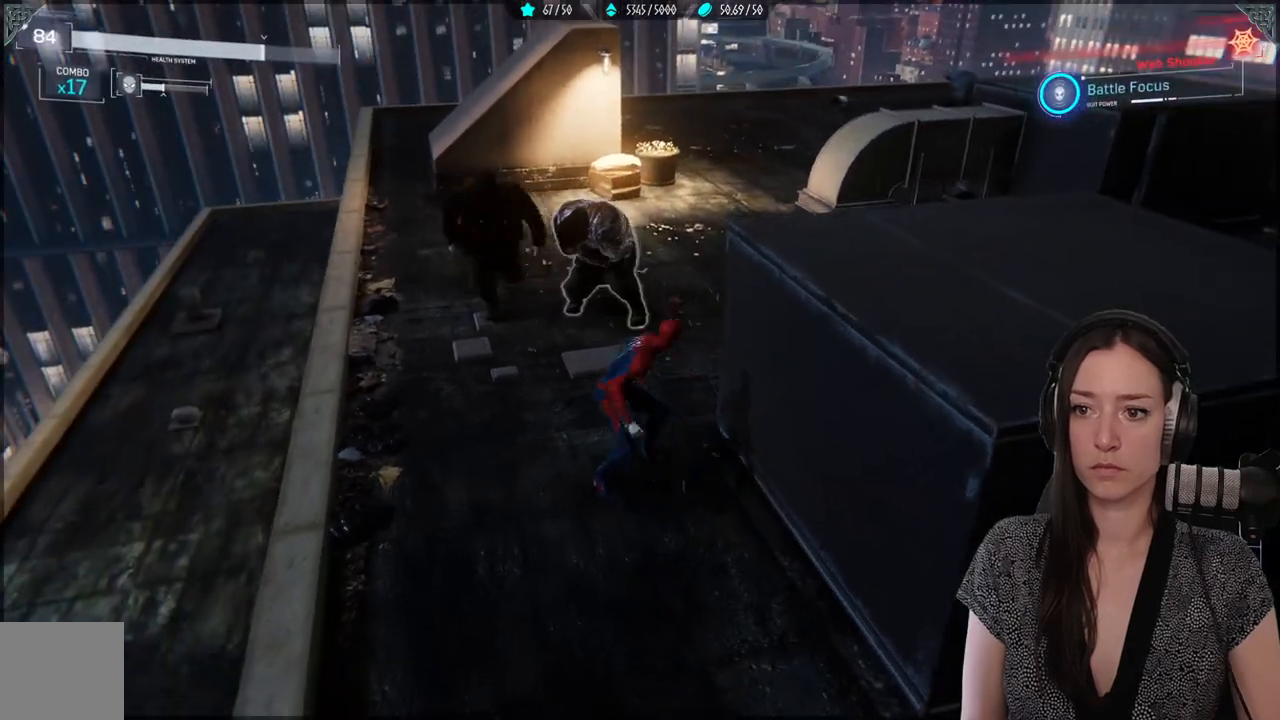
{"buttons": [], "left_stick": "center", "right_stick": "center", "events": [[117, "left_stick", "center"]]}
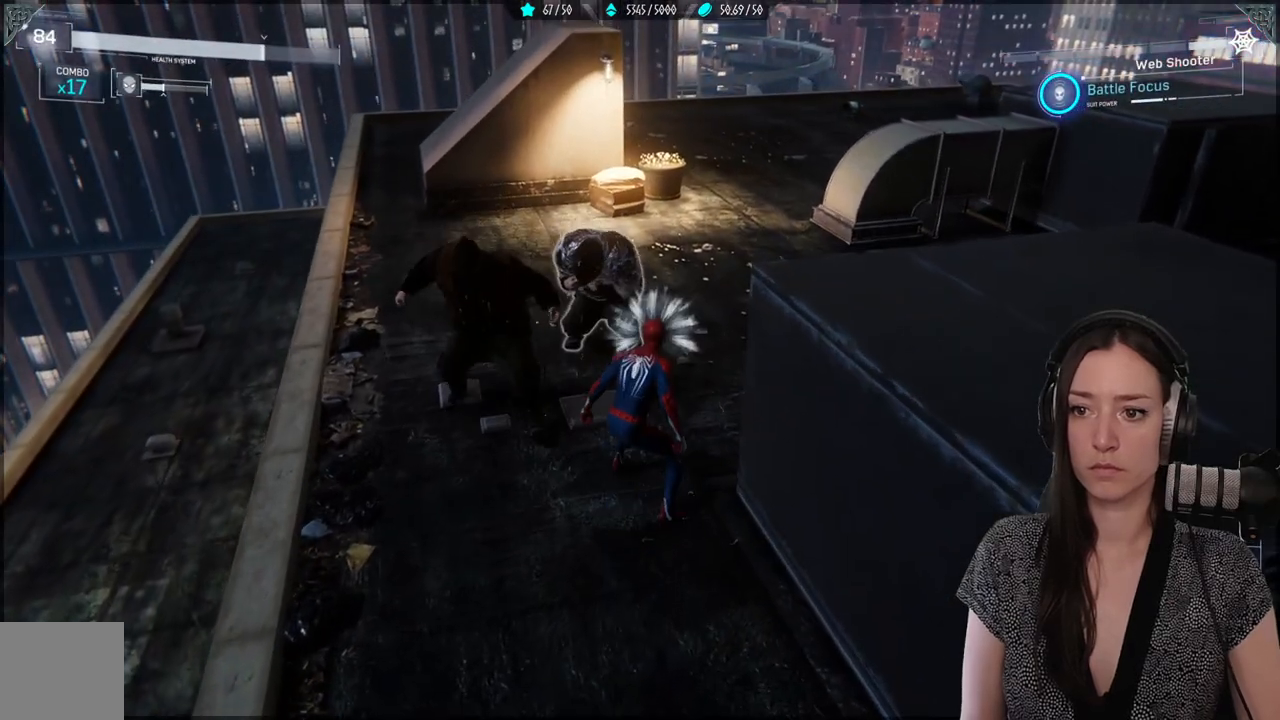
{"buttons": [], "left_stick": "up-right", "right_stick": "center", "events": [[300, "B", "down"], [300, "left_stick", "up-right"], [417, "B", "up"]]}
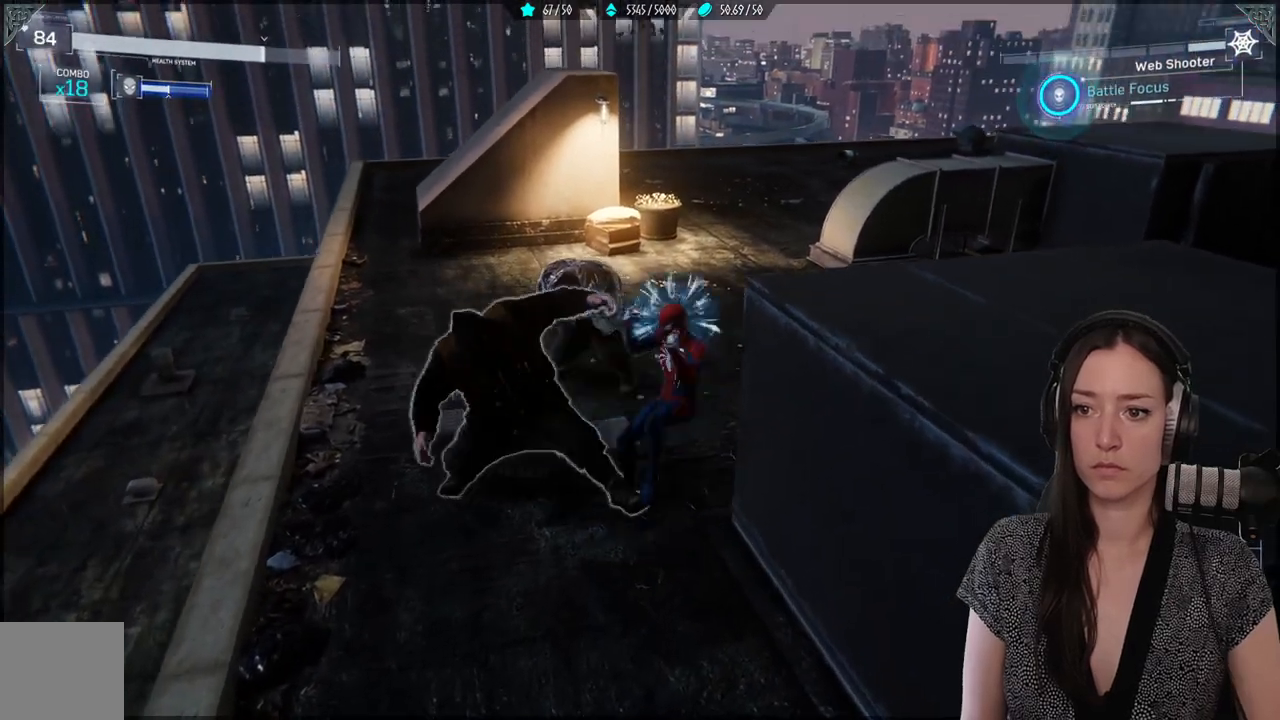
{"buttons": [], "left_stick": "down-left", "right_stick": "center", "events": [[183, "left_stick", "up"], [300, "left_stick", "left"], [383, "left_stick", "down-left"], [417, "X", "down"], [500, "X", "up"]]}
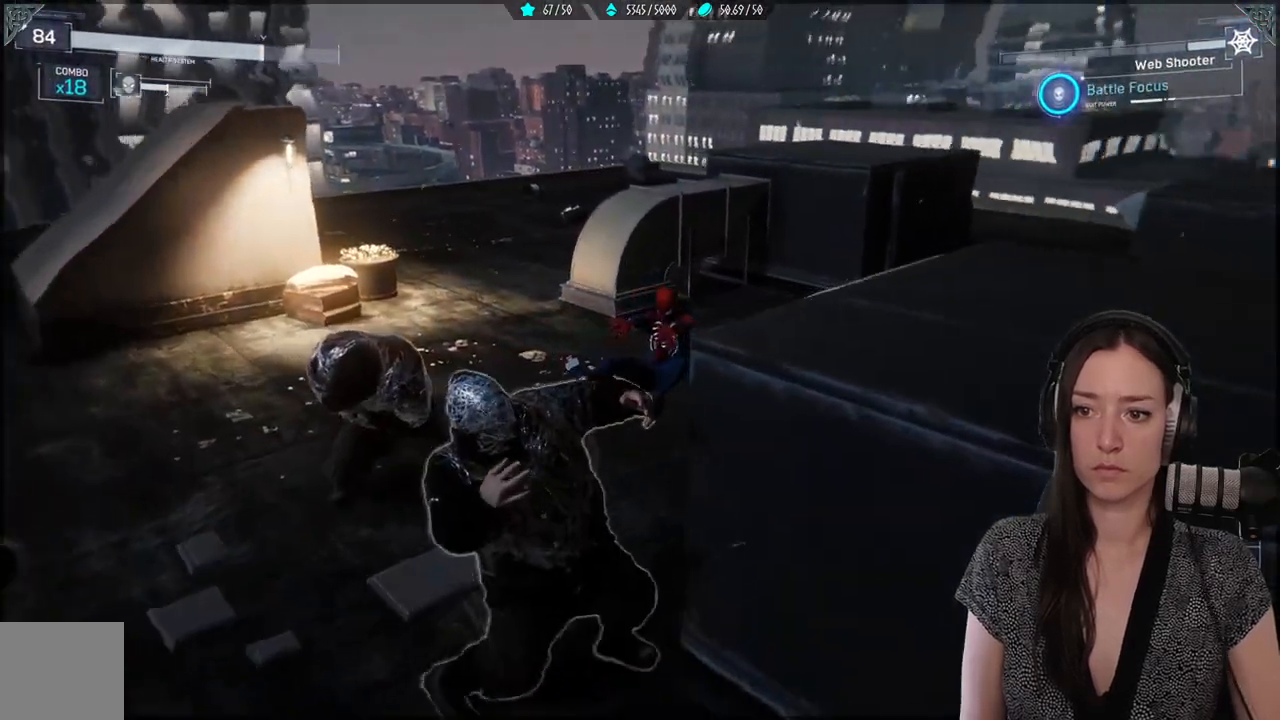
{"buttons": ["X"], "left_stick": "down-left", "right_stick": "center", "events": [[117, "X", "down"], [217, "X", "up"], [300, "X", "down"], [400, "X", "up"], [500, "X", "down"]]}
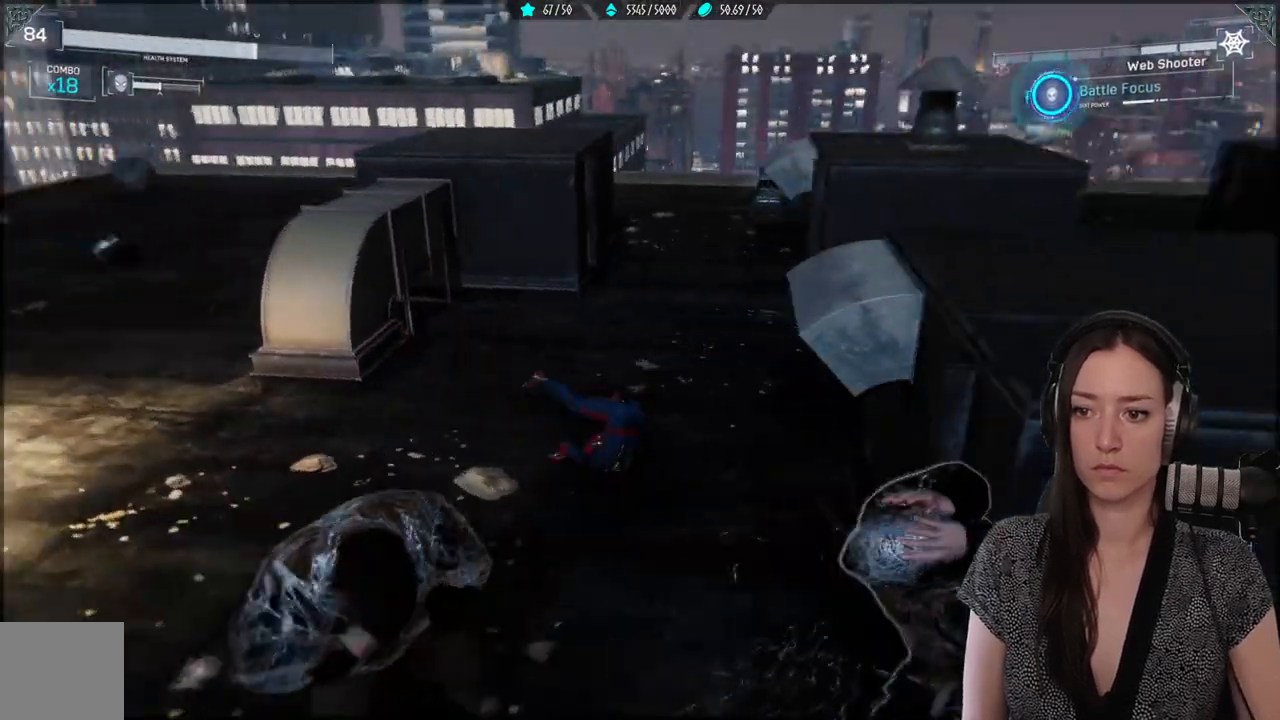
{"buttons": ["X"], "left_stick": "down-right", "right_stick": "center", "events": [[117, "X", "up"], [217, "X", "down"], [283, "left_stick", "down-right"], [350, "X", "up"], [450, "X", "down"]]}
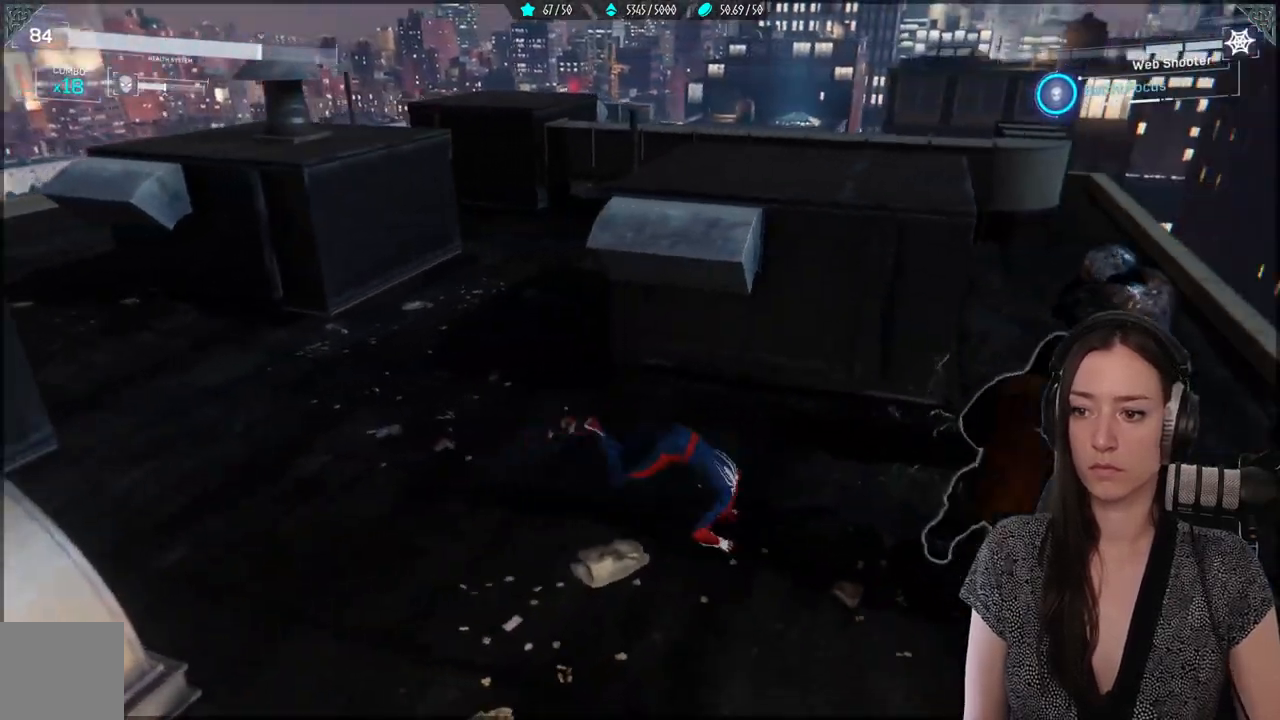
{"buttons": [], "left_stick": "right", "right_stick": "center"}
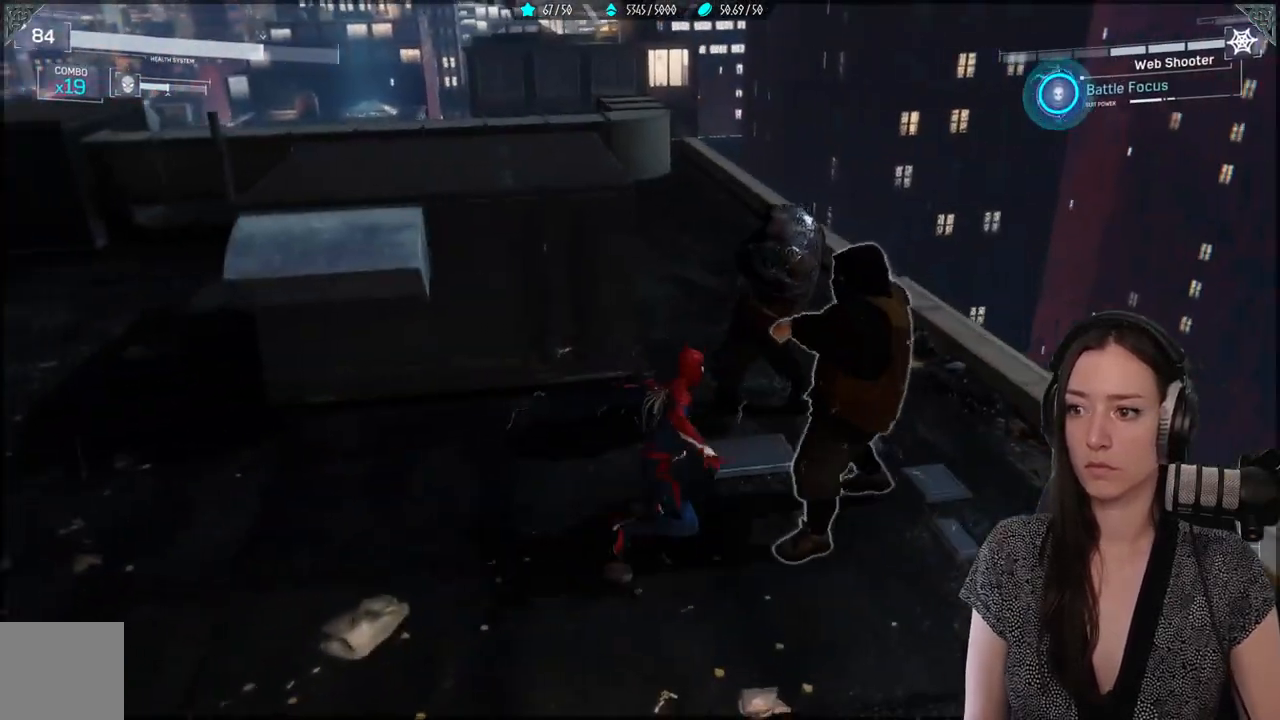
{"buttons": ["X"], "left_stick": "right", "right_stick": "center", "events": [[50, "X", "down"], [133, "X", "up"], [217, "X", "down"], [367, "X", "up"], [450, "X", "down"]]}
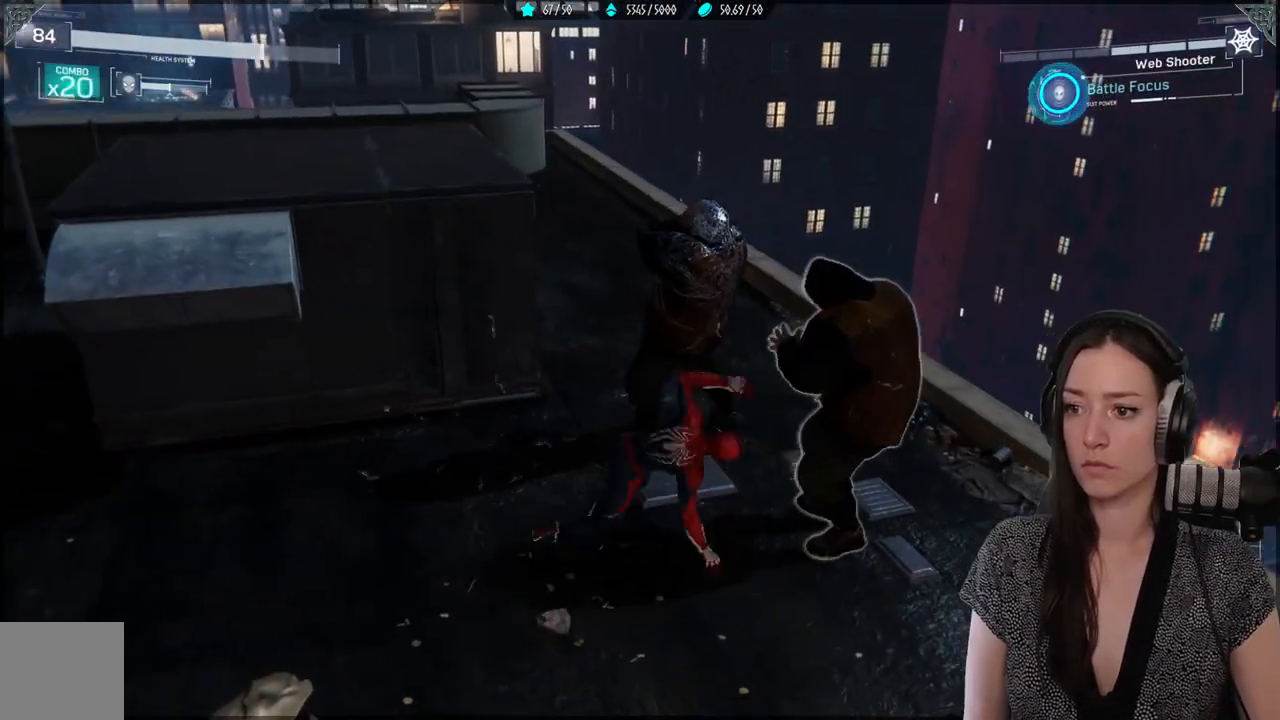
{"buttons": ["X"], "left_stick": "right", "right_stick": "center", "events": [[50, "X", "up"], [167, "X", "down"], [250, "X", "up"], [333, "X", "down"]]}
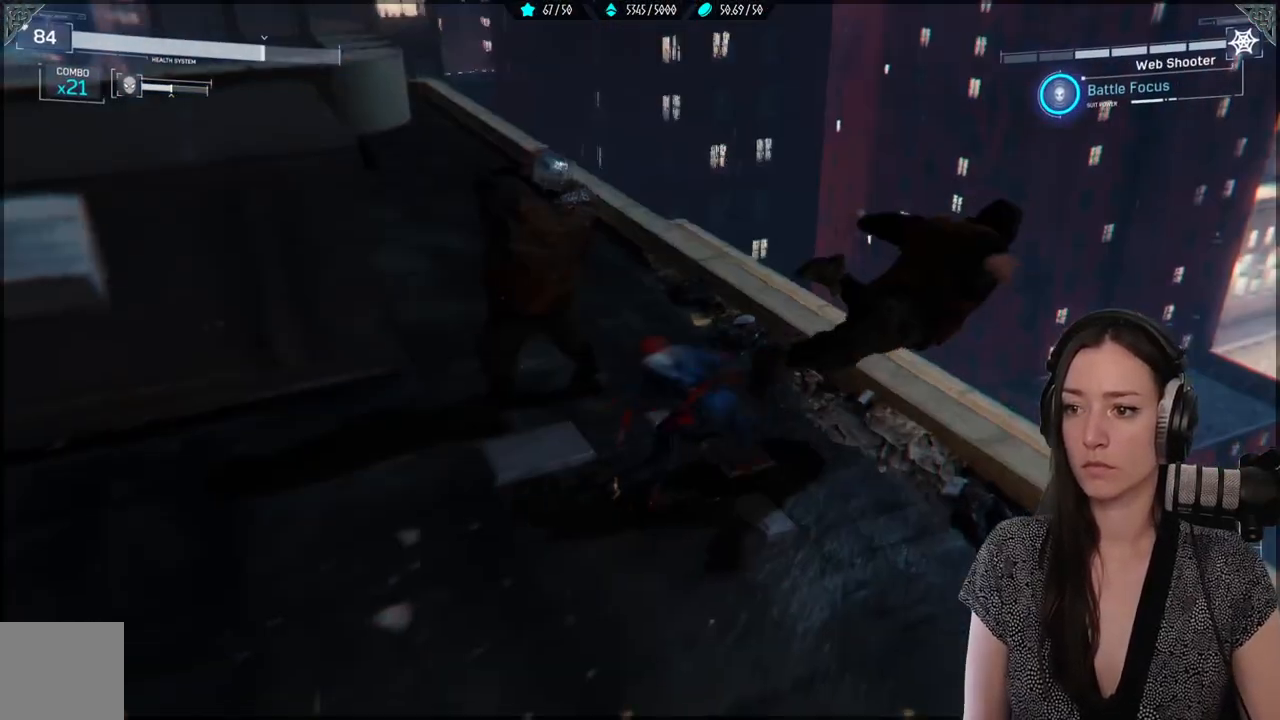
{"buttons": [], "left_stick": "up-right", "right_stick": "center", "events": [[267, "X", "up"], [267, "left_stick", "up-right"], [350, "X", "down"], [500, "X", "up"]]}
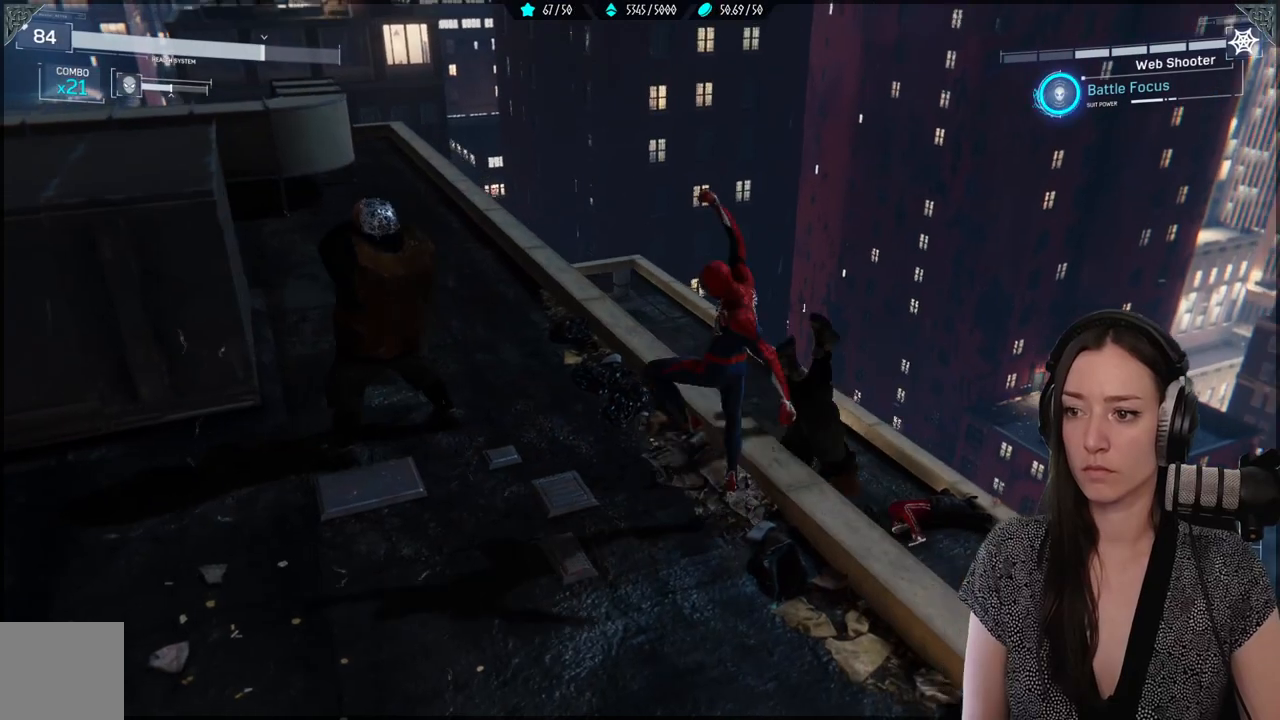
{"buttons": [], "left_stick": "left", "right_stick": "center", "events": [[83, "left_stick", "up-left"], [167, "left_stick", "left"], [317, "X", "down"], [450, "X", "up"]]}
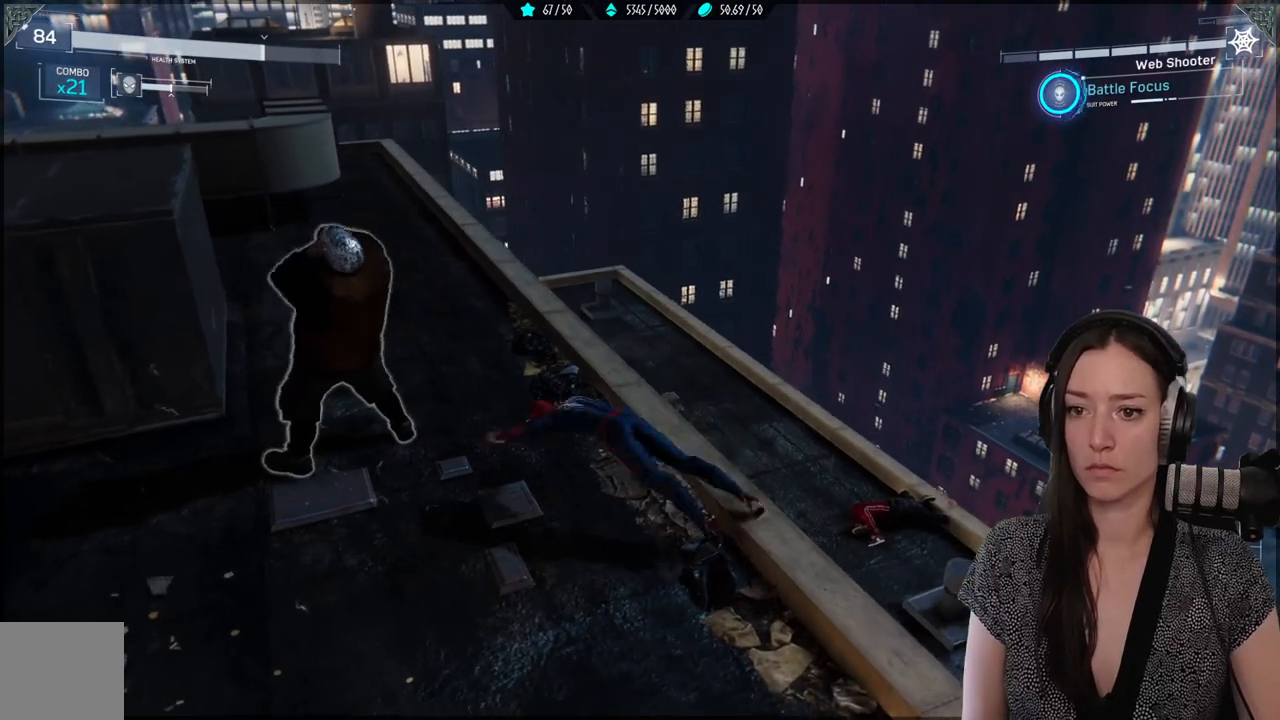
{"buttons": ["X"], "left_stick": "left", "right_stick": "center", "events": [[33, "X", "down"], [167, "X", "up"], [217, "X", "down"]]}